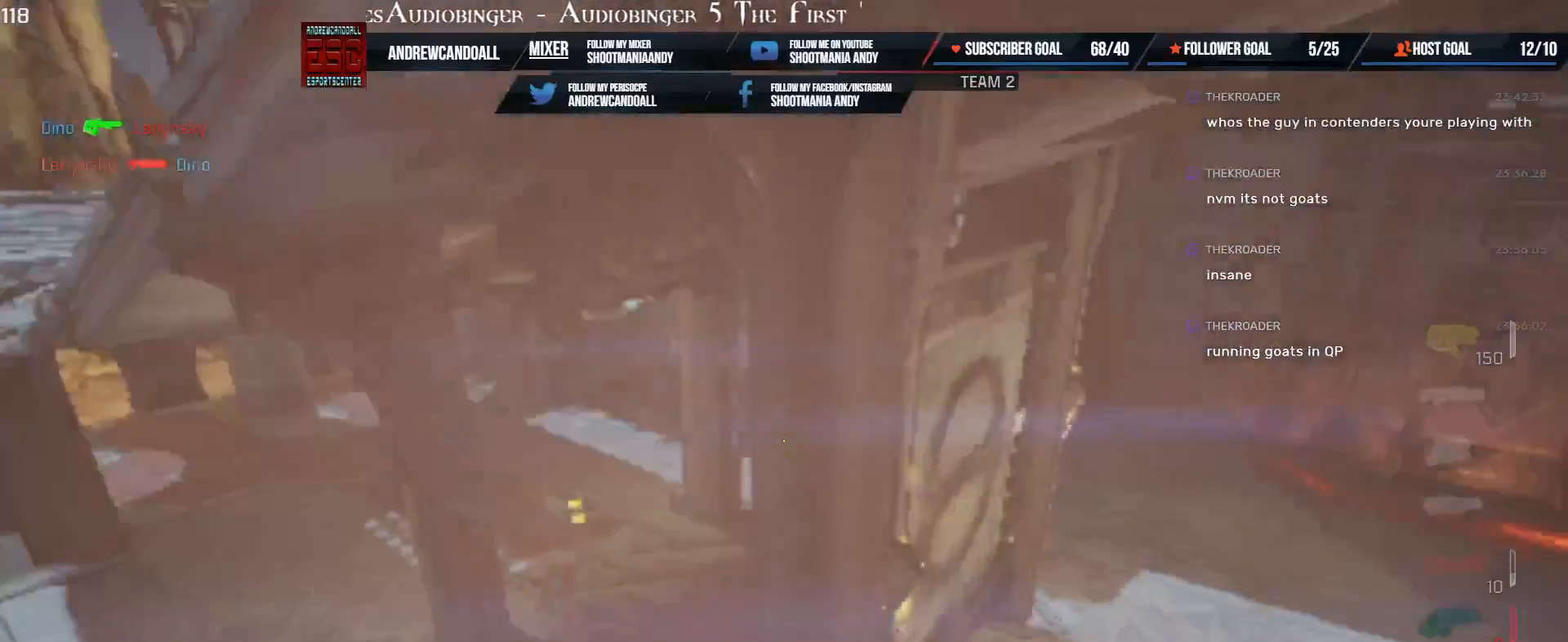
Gameplay with keyboard and mouse; each line is a JSON object with the keys and mouse buttons held at the frame after it. "events" lists presses ("down") and releases ("up") of "a", "alt", "backspace", "caps_lock", "ctrl", "d", "delete", "end", "home", "r", "s", "shift", "tab", "tilde", "w", "mouse_left", "mouse_wheel", "mouse_right" and "mouse_mb5" between this image and that frame as [ms after this image, input, new state], when the widget could be followed in between. "mouse_left", "mouse_wheel", "mouse_right", "mouse_mb5" = the "left", "wheel", "right", "mb5" buttons of the "mouse" list. No other keys are recorded. "wheel" means that the mouse wheel is clicked or scrolled. Not read: mouse_mb4 mouse_move.
{"keys": ["d"], "mouse": [], "events": [[50, "d", "up"], [233, "w", "up"], [250, "a", "up"], [283, "d", "down"]]}
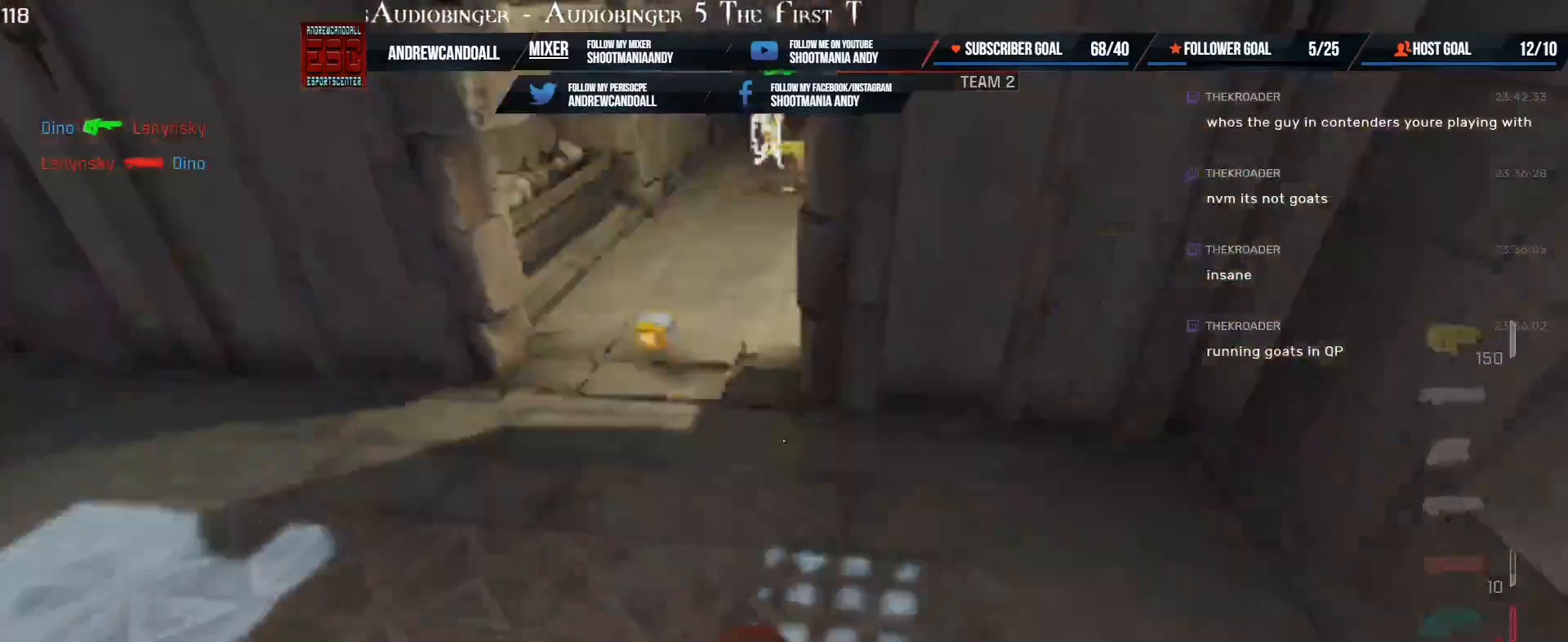
{"keys": ["d", "w"], "mouse": [], "events": [[200, "w", "down"], [250, "a", "down"], [283, "d", "up"], [350, "a", "up"], [483, "d", "down"]]}
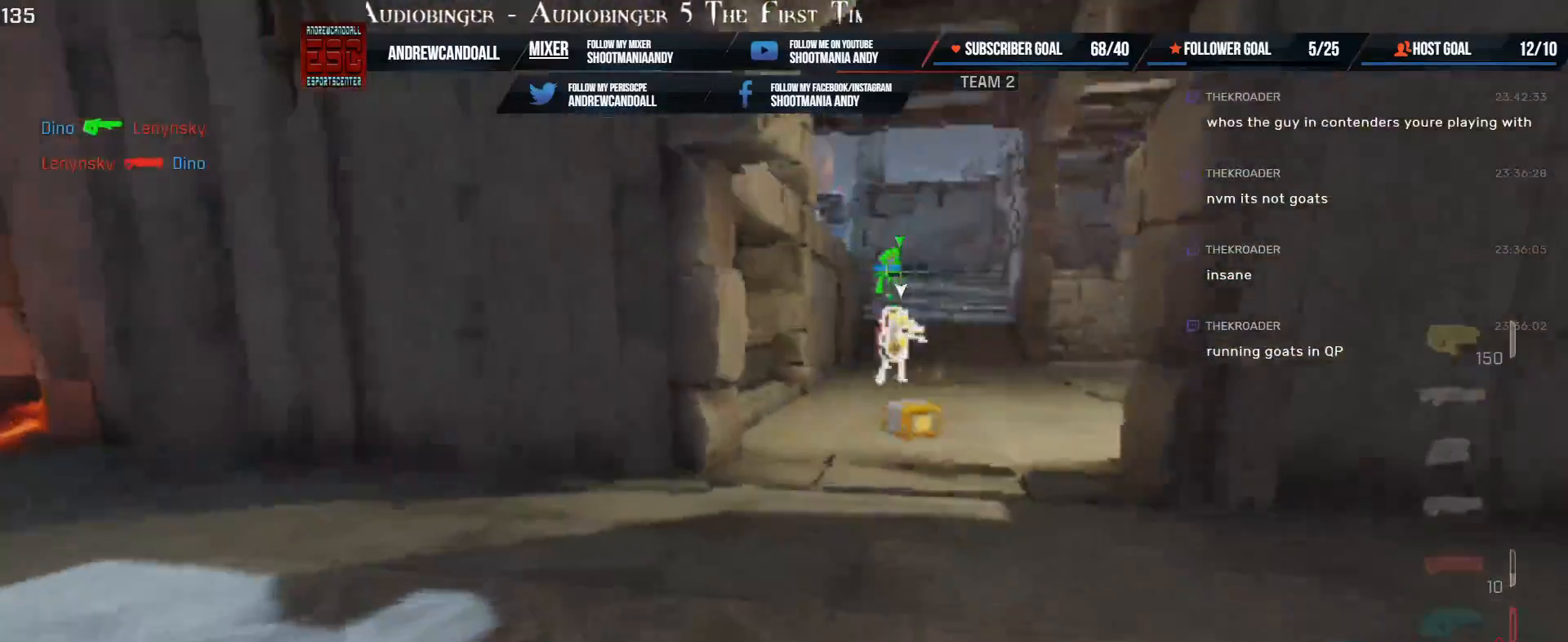
{"keys": ["d", "w"], "mouse": [], "events": [[50, "a", "down"], [50, "shift", "down"], [200, "shift", "up"], [233, "a", "up"], [467, "a", "down"], [500, "a", "up"]]}
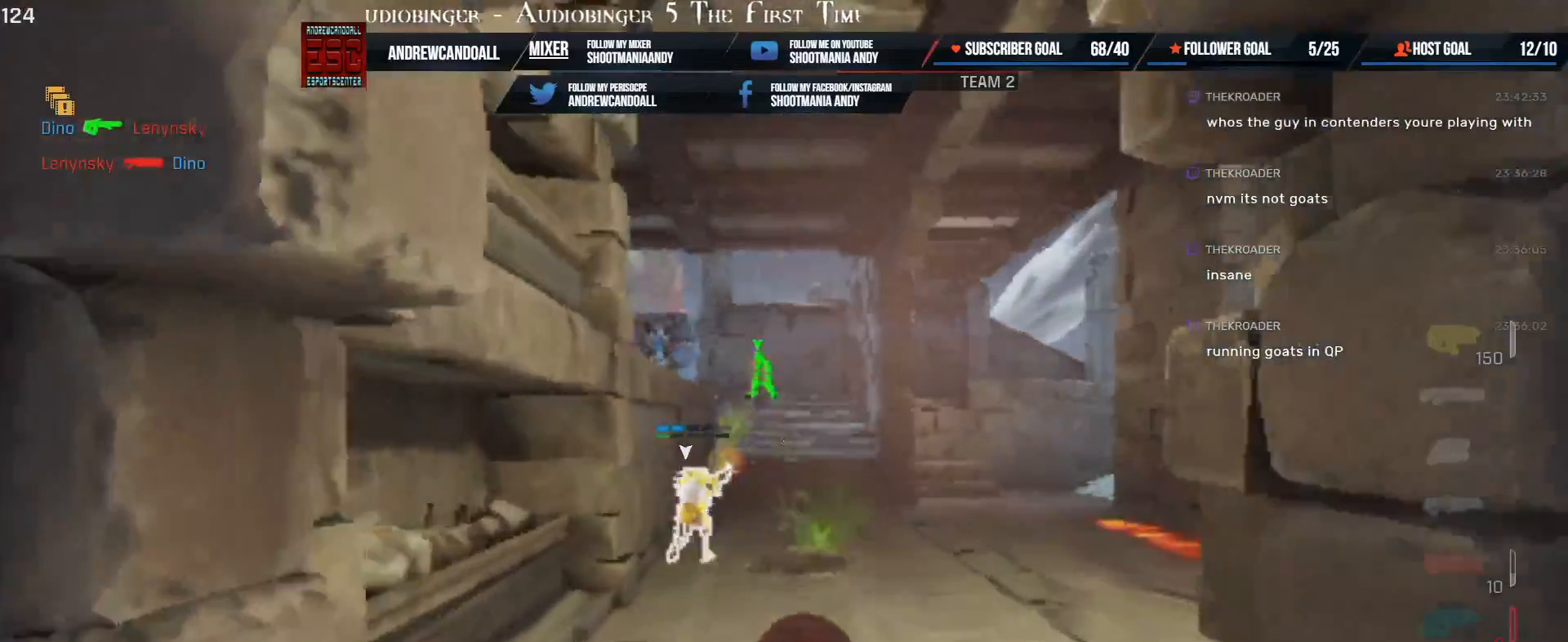
{"keys": ["d", "w"], "mouse": ["left"], "events": [[167, "d", "up"], [283, "d", "down"], [383, "mouse_left", "down"]]}
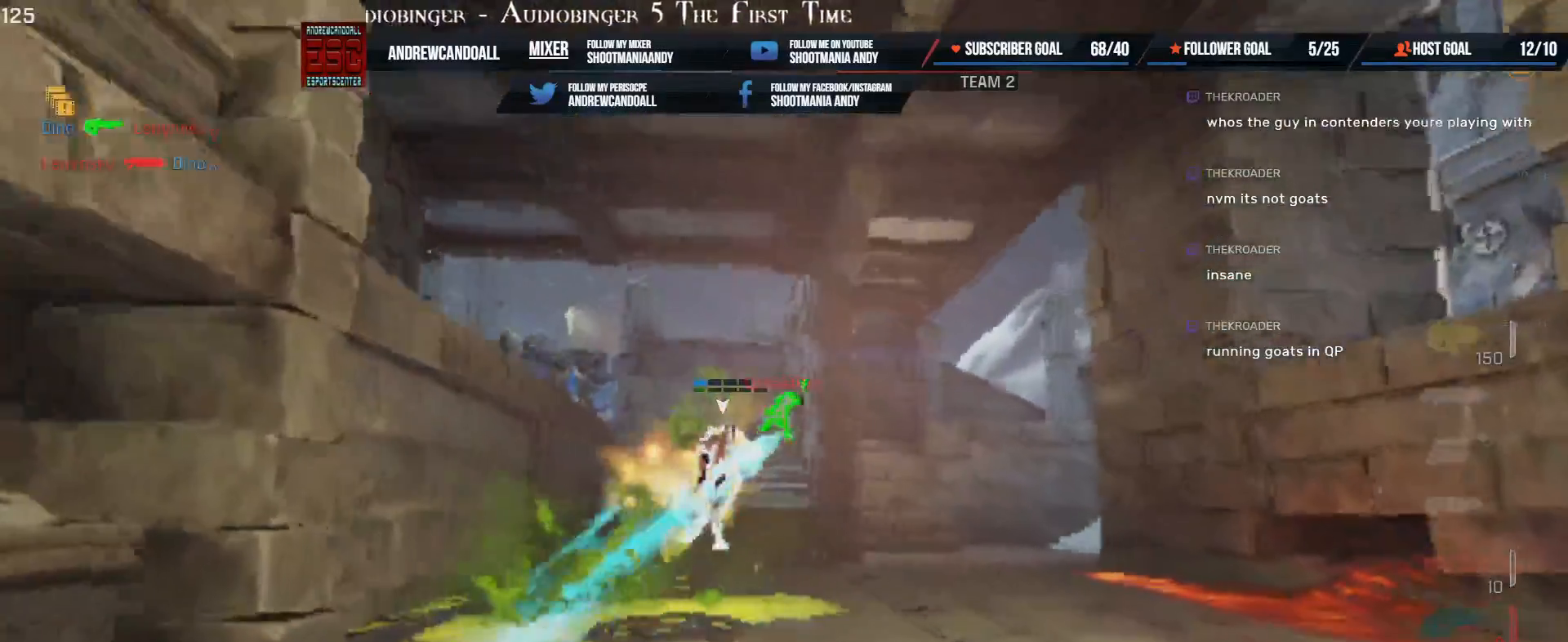
{"keys": ["d"], "mouse": [], "events": [[33, "w", "up"], [67, "mouse_left", "up"], [167, "w", "down"], [250, "d", "up"], [400, "d", "down"], [483, "w", "up"]]}
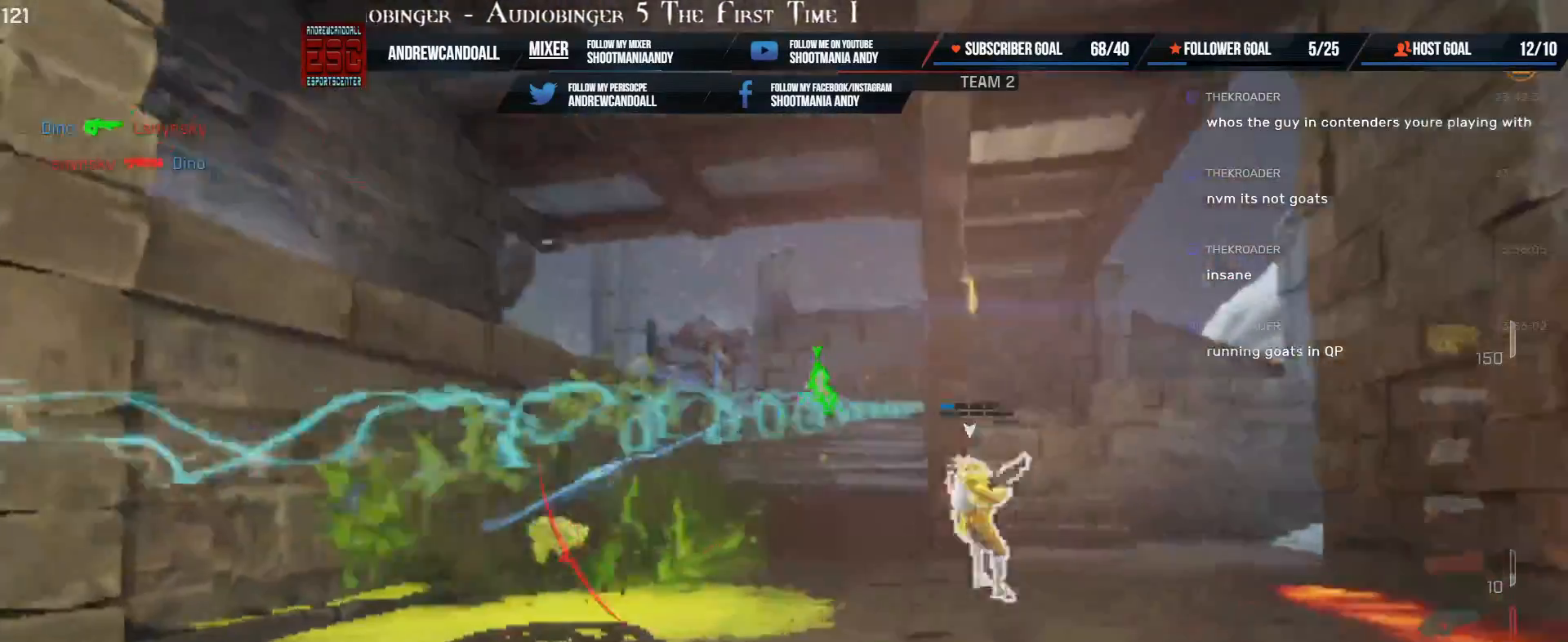
{"keys": ["a", "w"], "mouse": [], "events": [[100, "w", "down"], [383, "a", "down"], [383, "d", "up"]]}
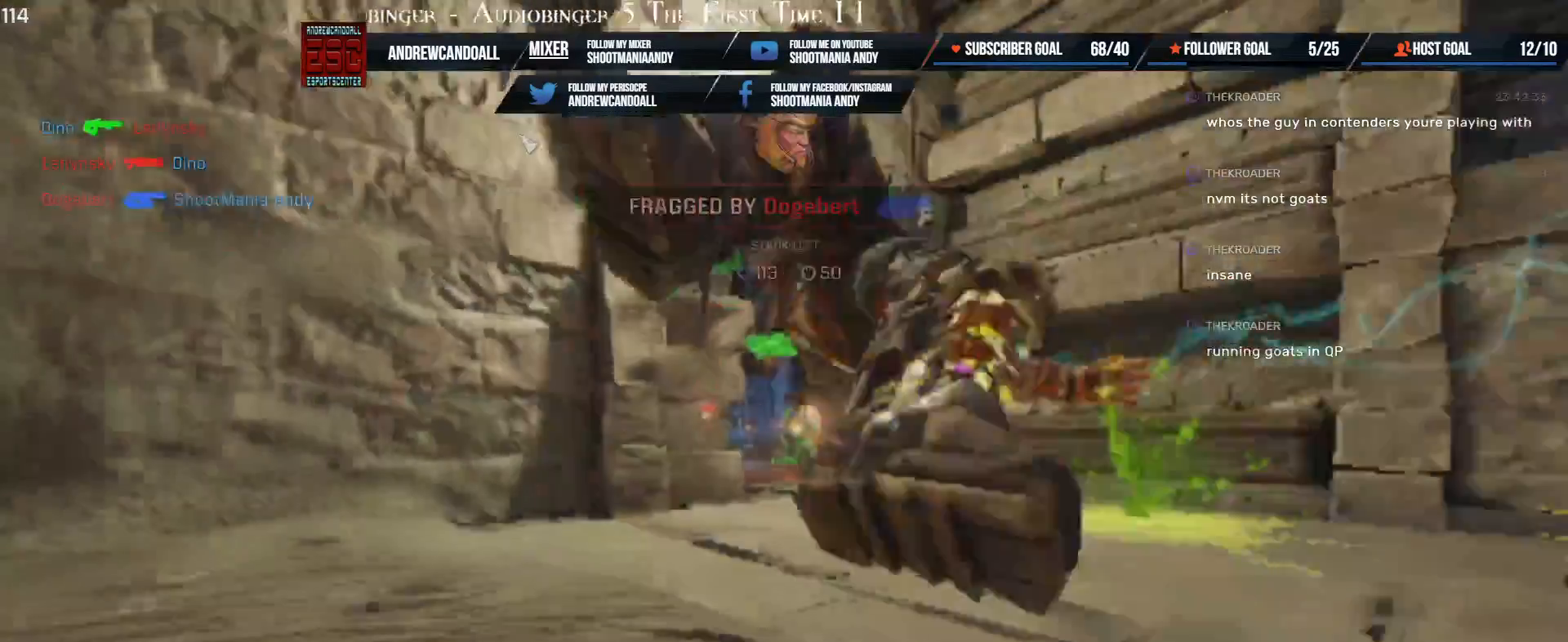
{"keys": ["a", "delete", "w"], "mouse": [], "events": [[50, "shift", "down"], [233, "shift", "up"], [283, "a", "up"], [450, "delete", "down"], [467, "a", "down"]]}
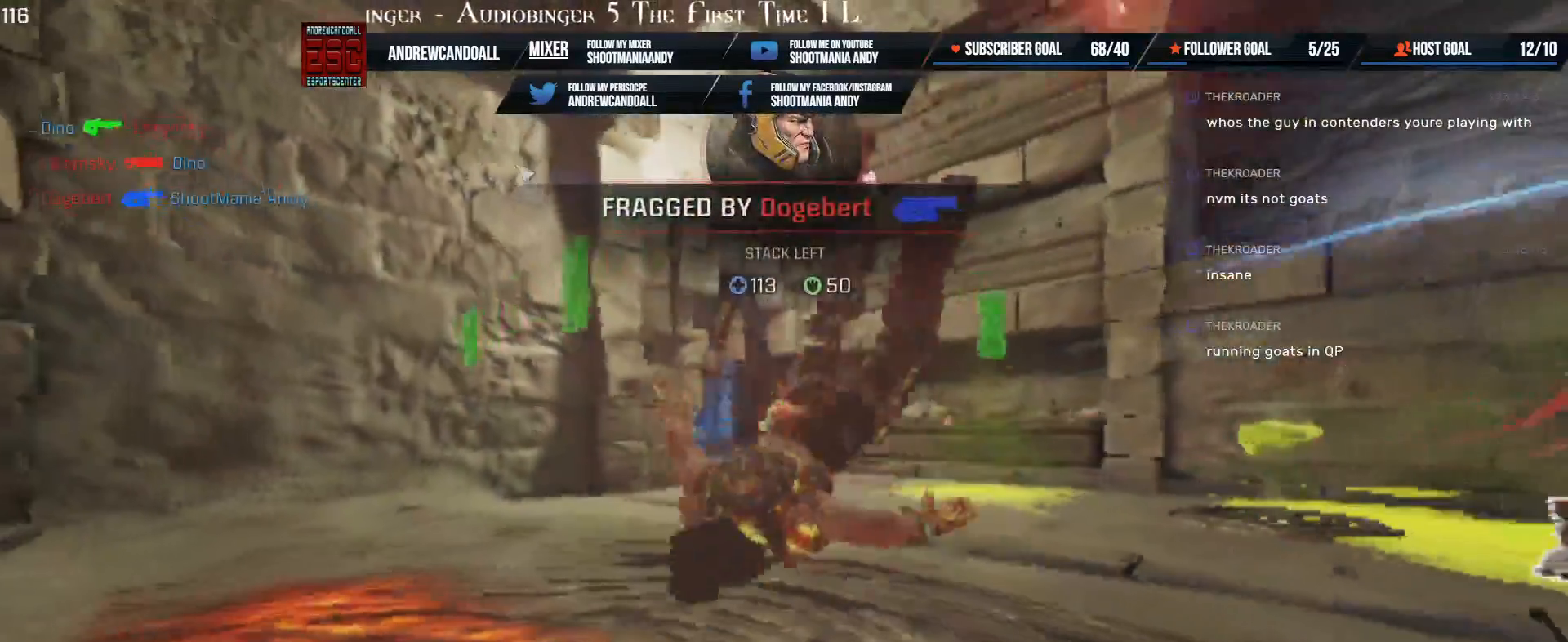
{"keys": ["delete", "w"], "mouse": [], "events": [[50, "delete", "up"], [150, "a", "up"], [183, "delete", "down"], [300, "delete", "up"], [433, "a", "down"], [500, "a", "up"], [500, "delete", "down"]]}
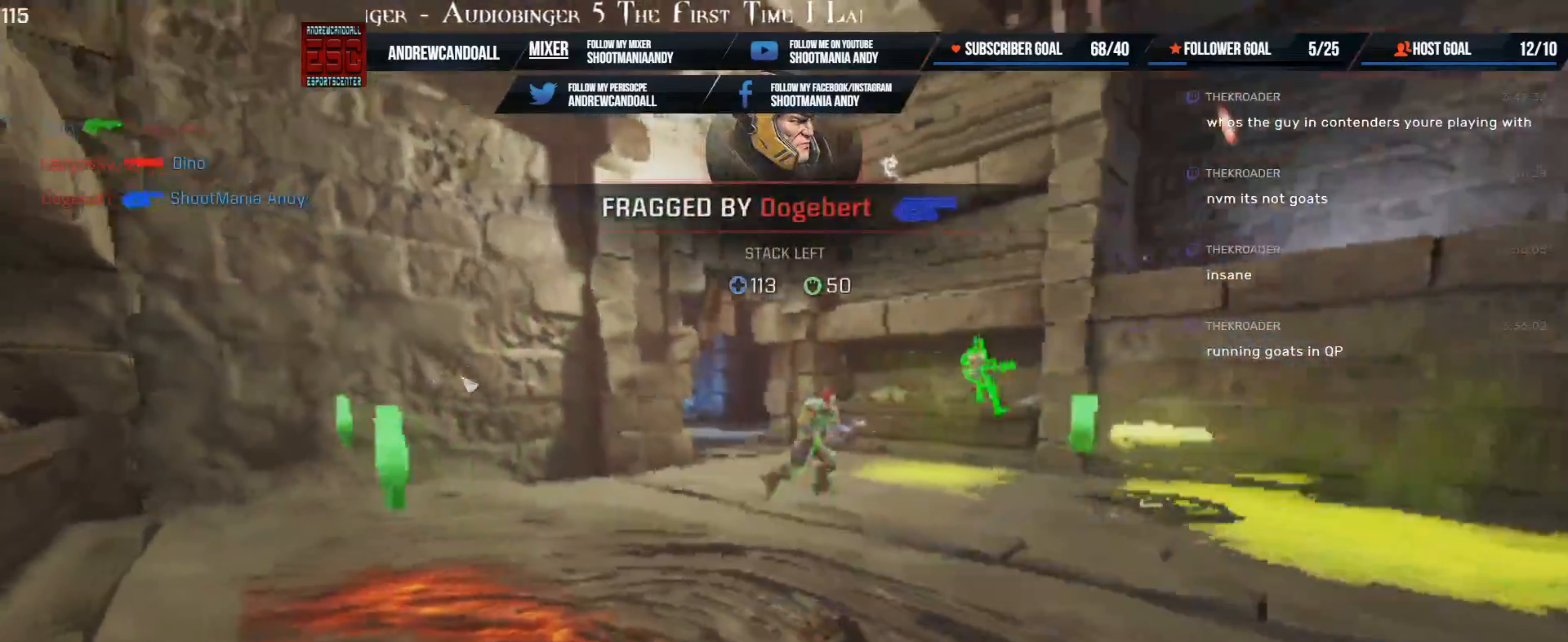
{"keys": ["w"], "mouse": [], "events": [[133, "delete", "up"], [150, "a", "down"], [333, "a", "up"]]}
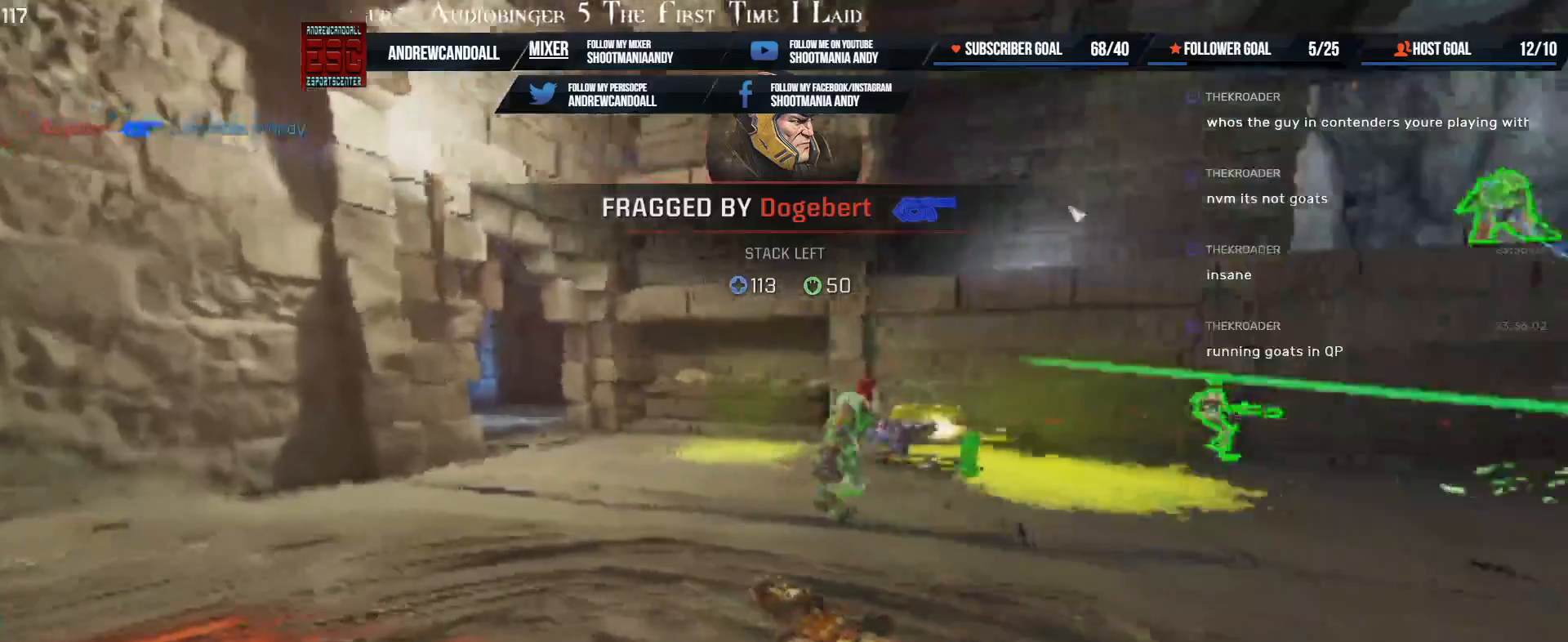
{"keys": ["w"], "mouse": [], "events": []}
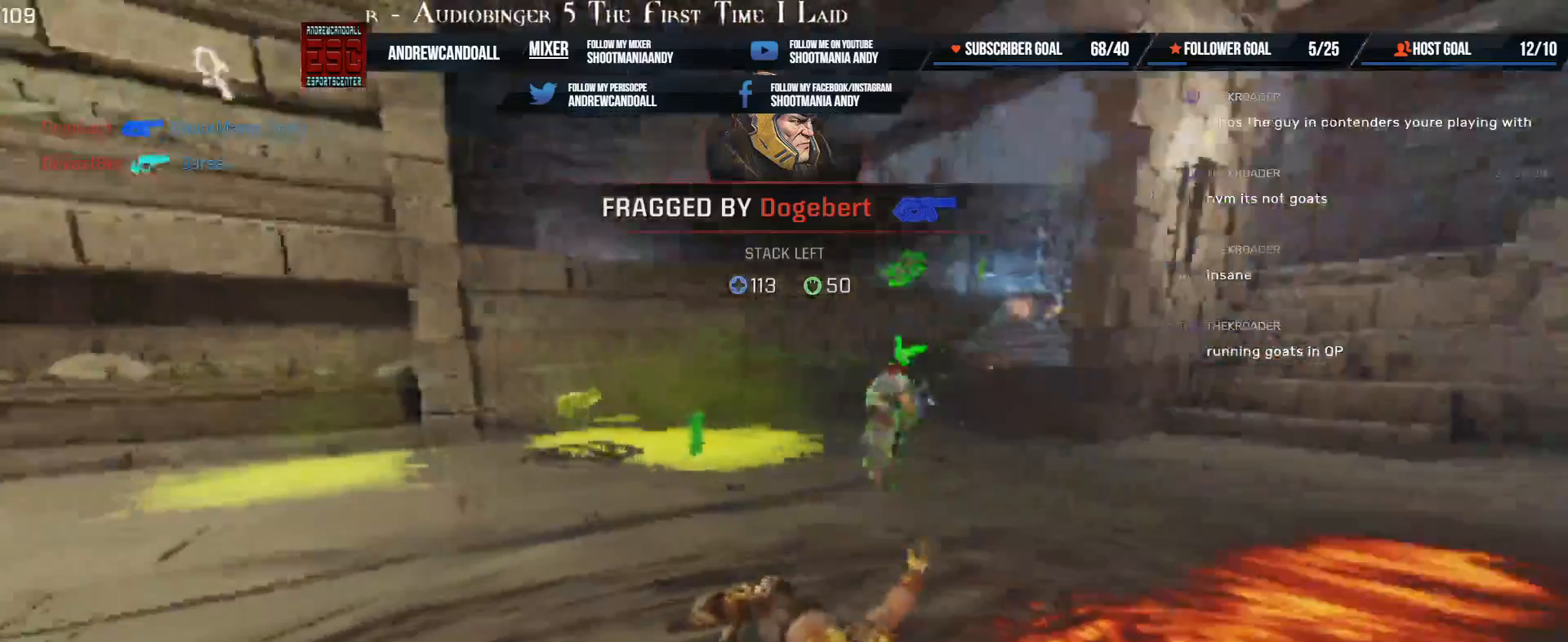
{"keys": ["w"], "mouse": [], "events": [[33, "delete", "down"], [117, "delete", "up"], [150, "delete", "down"], [283, "delete", "up"]]}
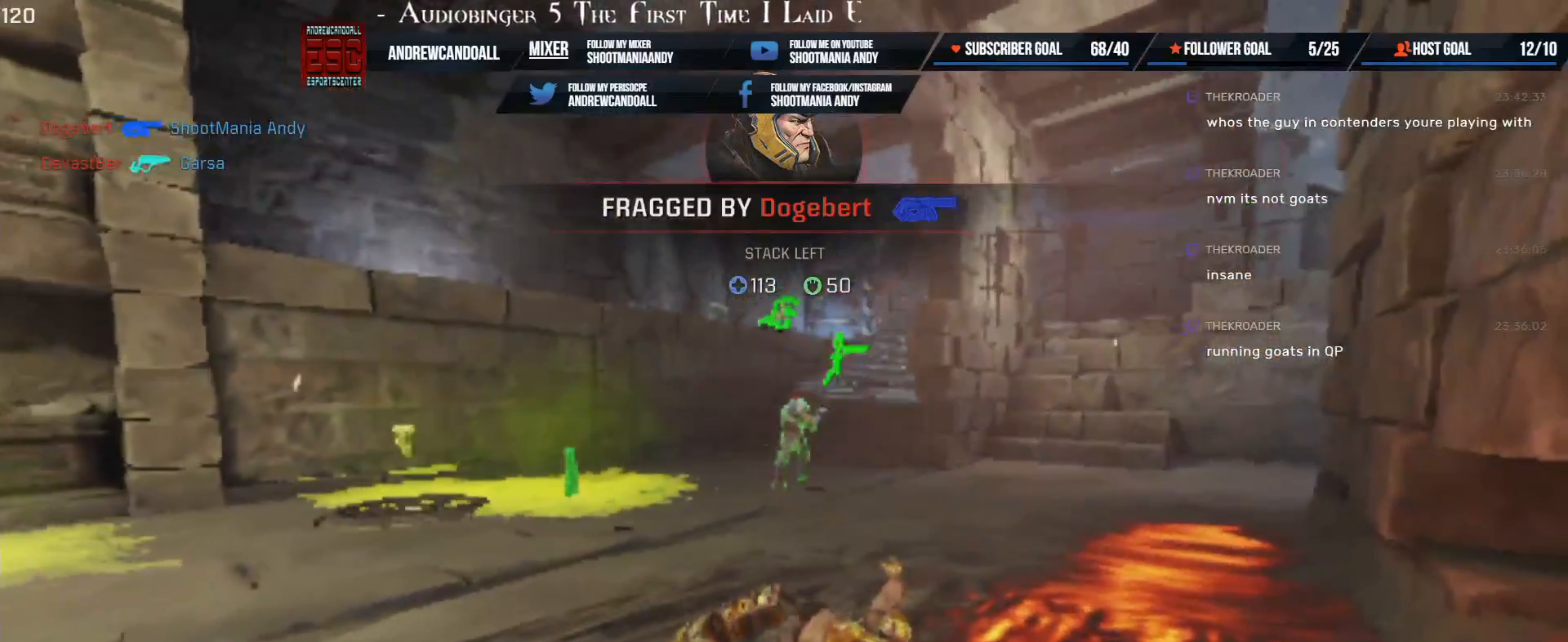
{"keys": ["w"], "mouse": [], "events": [[67, "delete", "down"], [150, "delete", "up"], [250, "delete", "down"], [367, "delete", "up"]]}
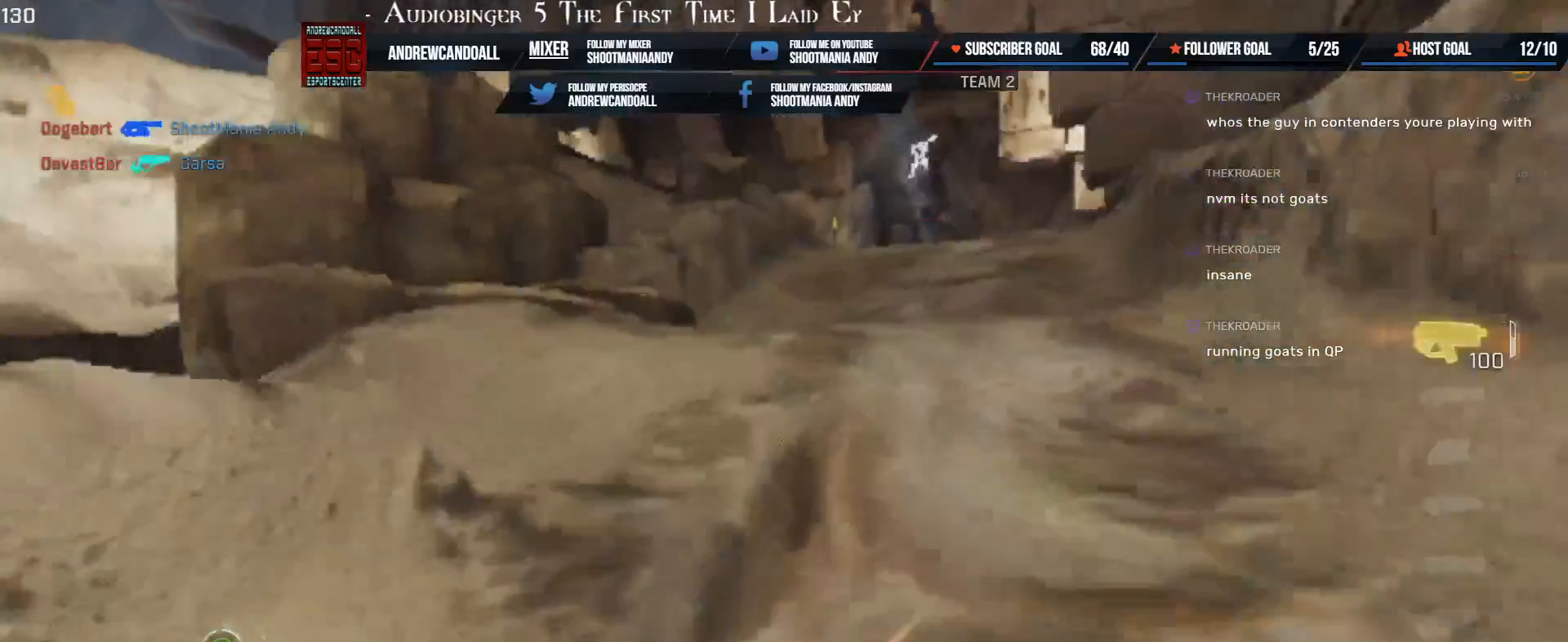
{"keys": ["w"], "mouse": [], "events": []}
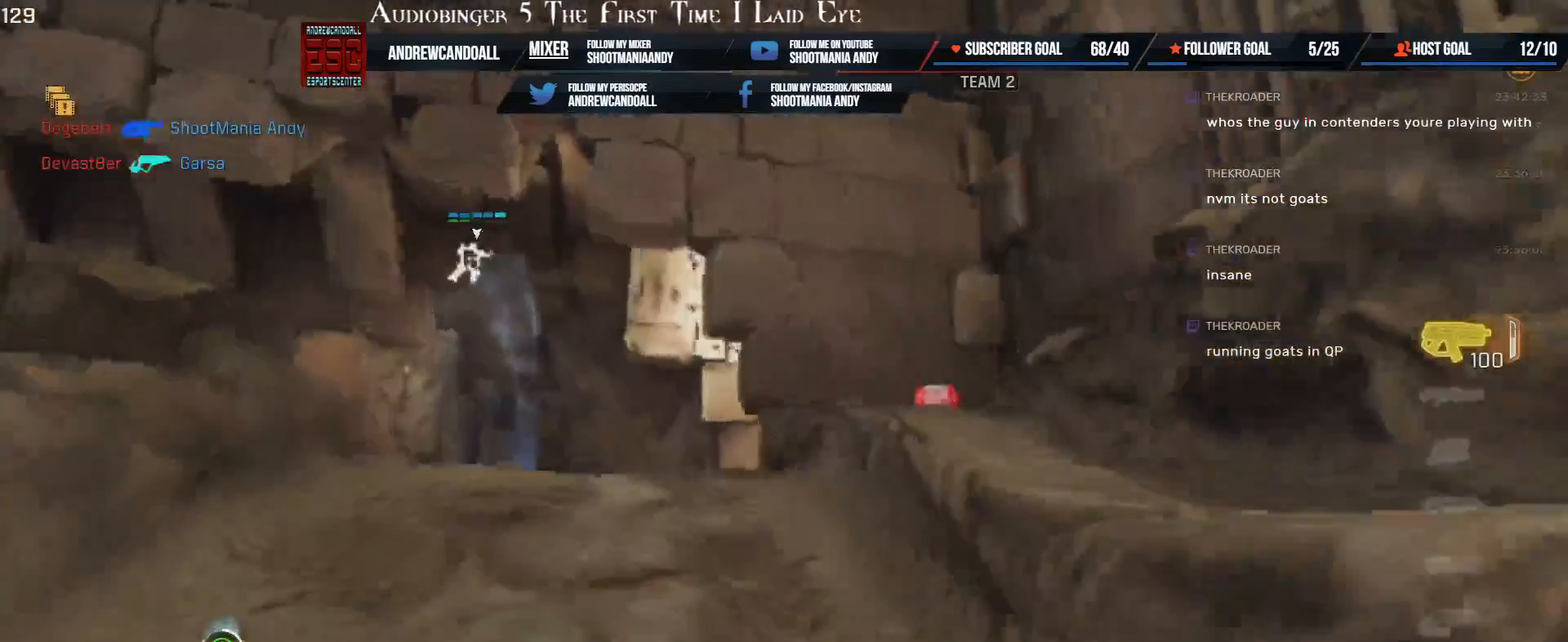
{"keys": ["a", "shift", "w"], "mouse": [], "events": [[33, "a", "down"], [33, "shift", "down"], [267, "shift", "up"], [283, "a", "up"], [500, "a", "down"], [500, "shift", "down"]]}
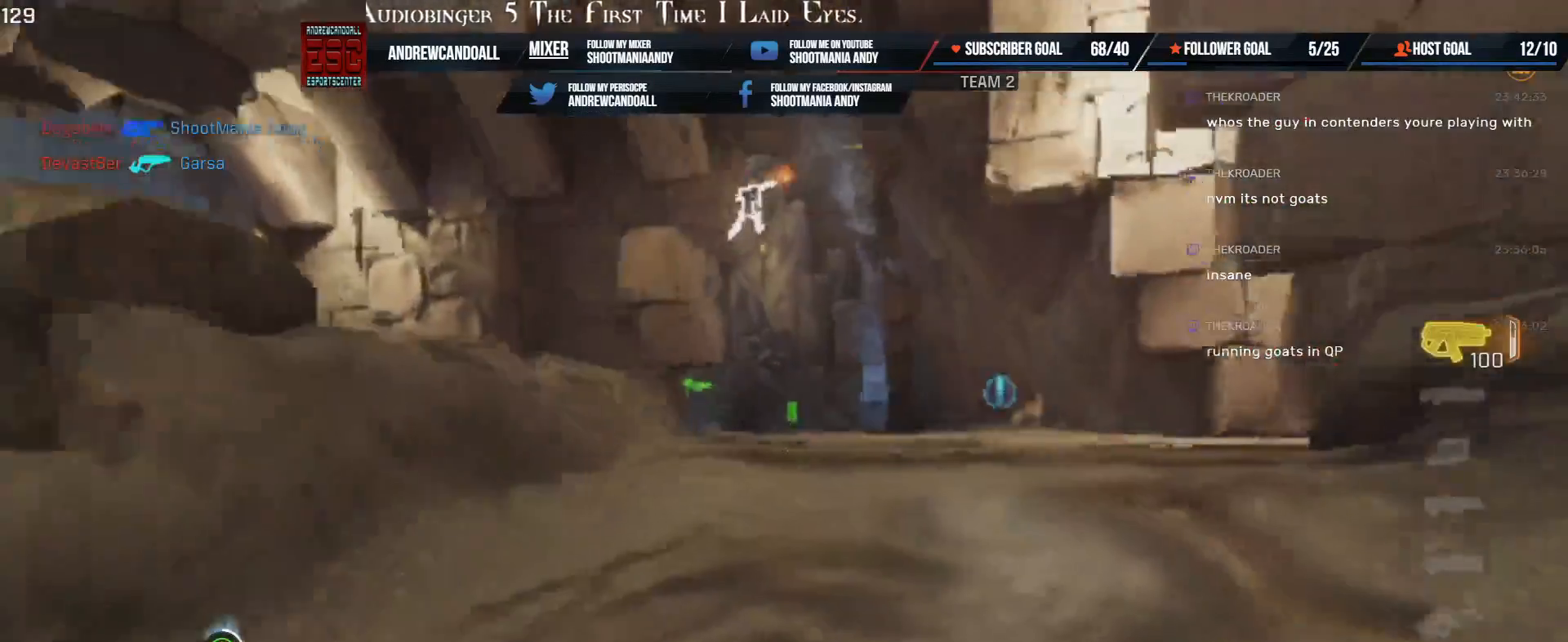
{"keys": ["a", "shift", "w"], "mouse": [], "events": [[283, "a", "up"], [283, "shift", "up"], [467, "a", "down"], [467, "shift", "down"]]}
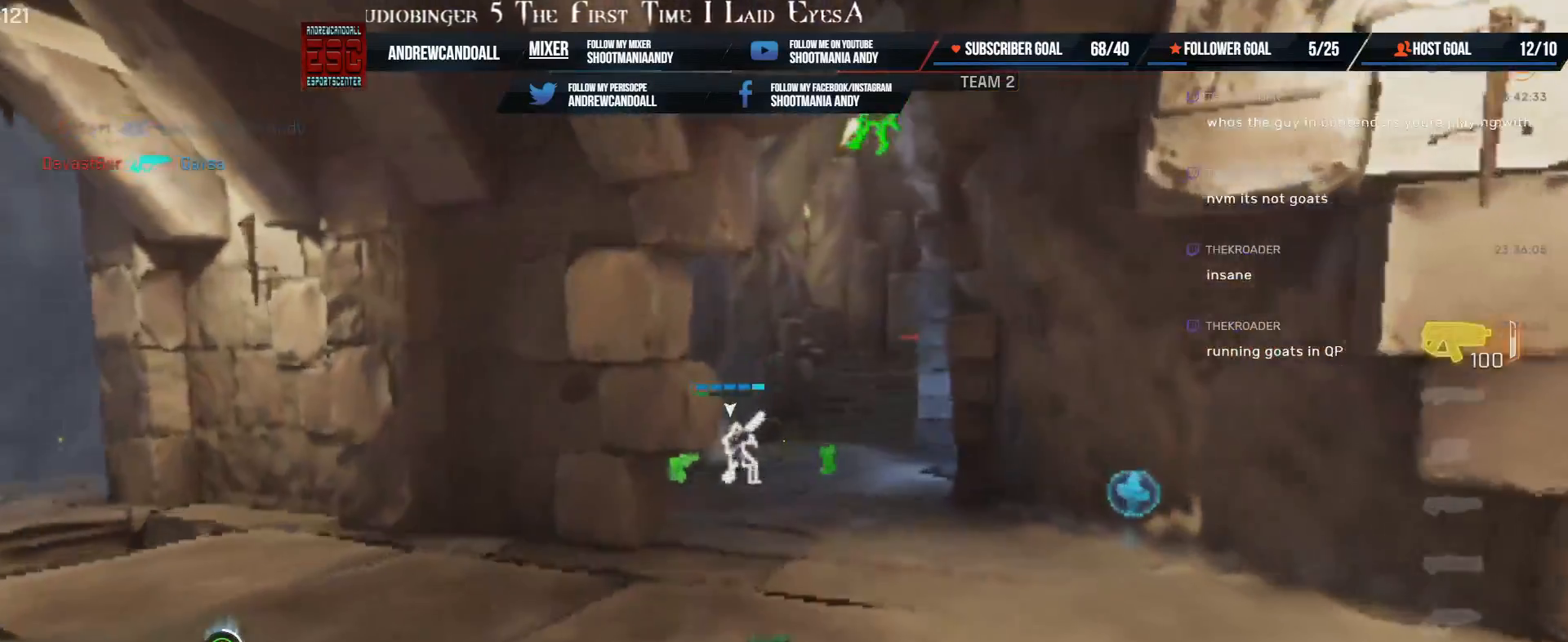
{"keys": ["w"], "mouse": [], "events": [[283, "a", "up"], [283, "shift", "up"]]}
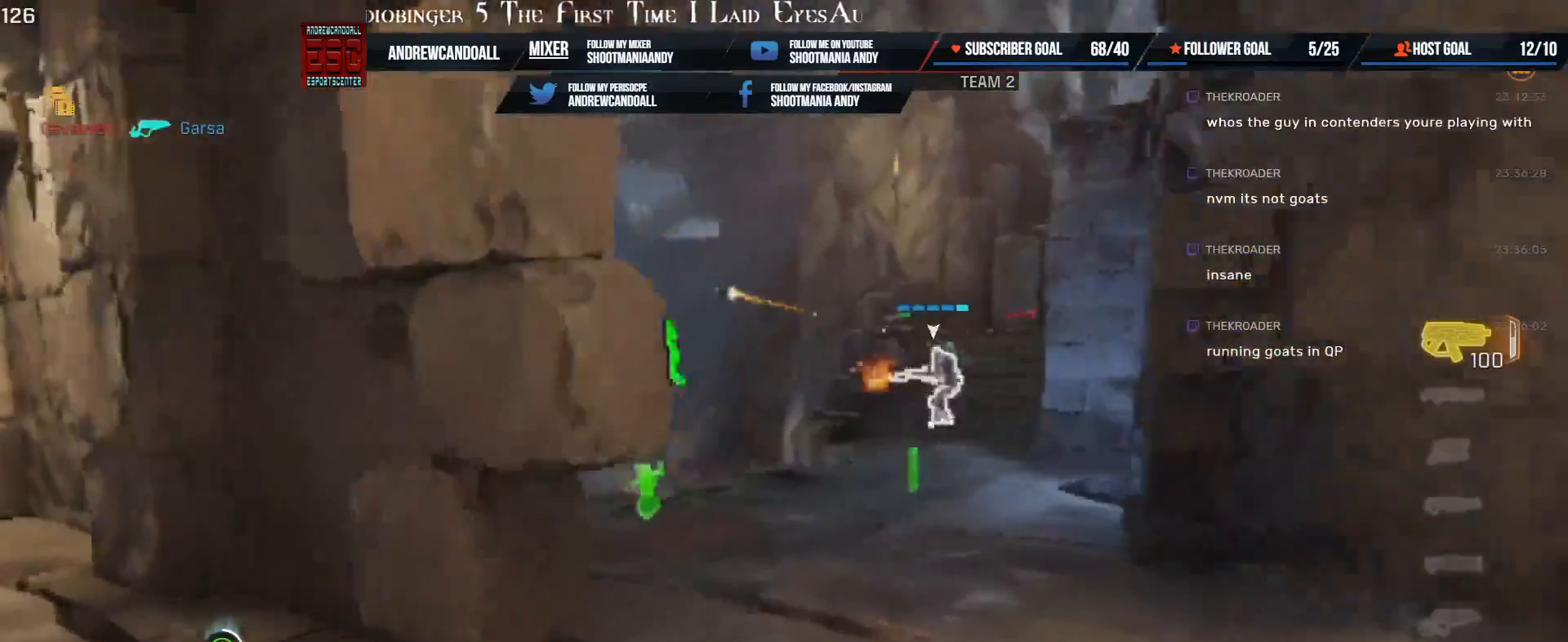
{"keys": ["a", "d", "w"], "mouse": ["left"], "events": [[50, "mouse_left", "down"], [100, "d", "down"], [500, "a", "down"]]}
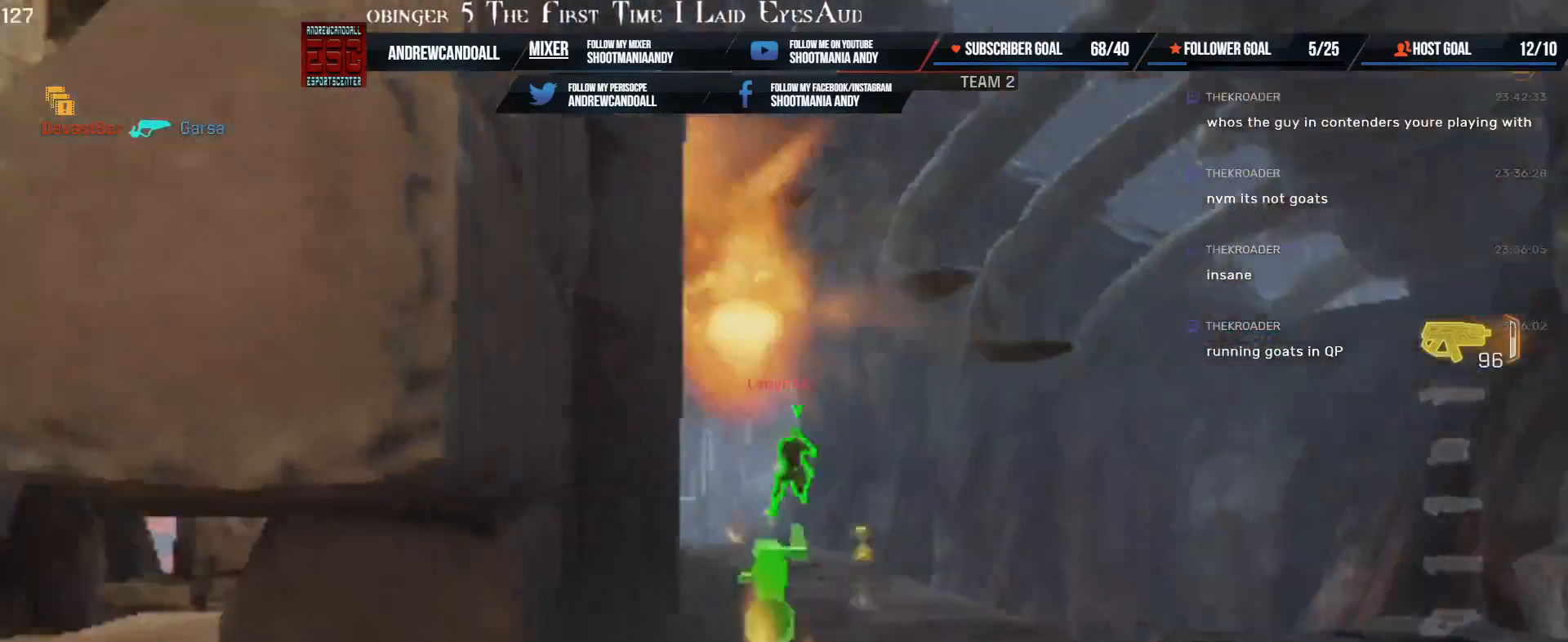
{"keys": ["w"], "mouse": ["left"], "events": [[50, "a", "up"], [50, "d", "up"], [50, "w", "up"], [217, "a", "down"], [233, "w", "down"], [433, "a", "up"]]}
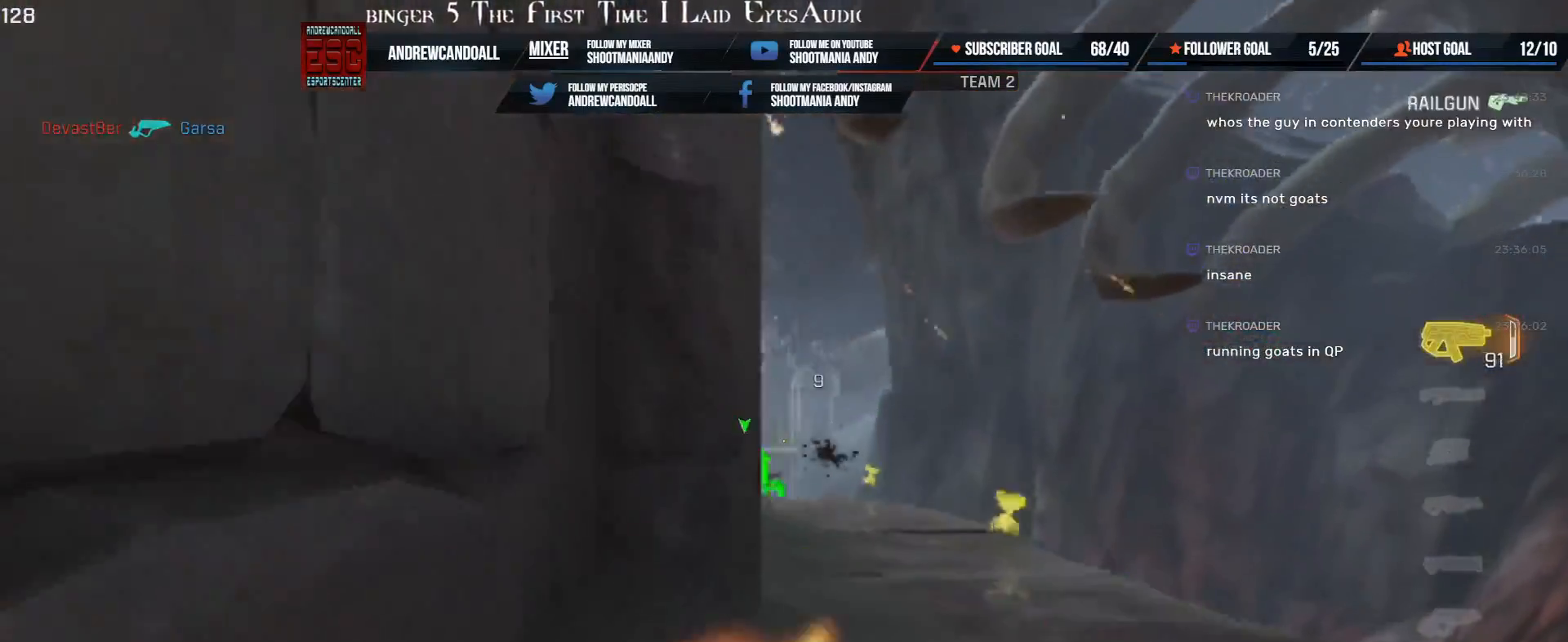
{"keys": ["a", "end", "s"], "mouse": [], "events": [[17, "w", "up"], [117, "a", "down"], [150, "s", "down"], [200, "a", "up"], [250, "mouse_left", "up"], [450, "end", "down"], [500, "a", "down"]]}
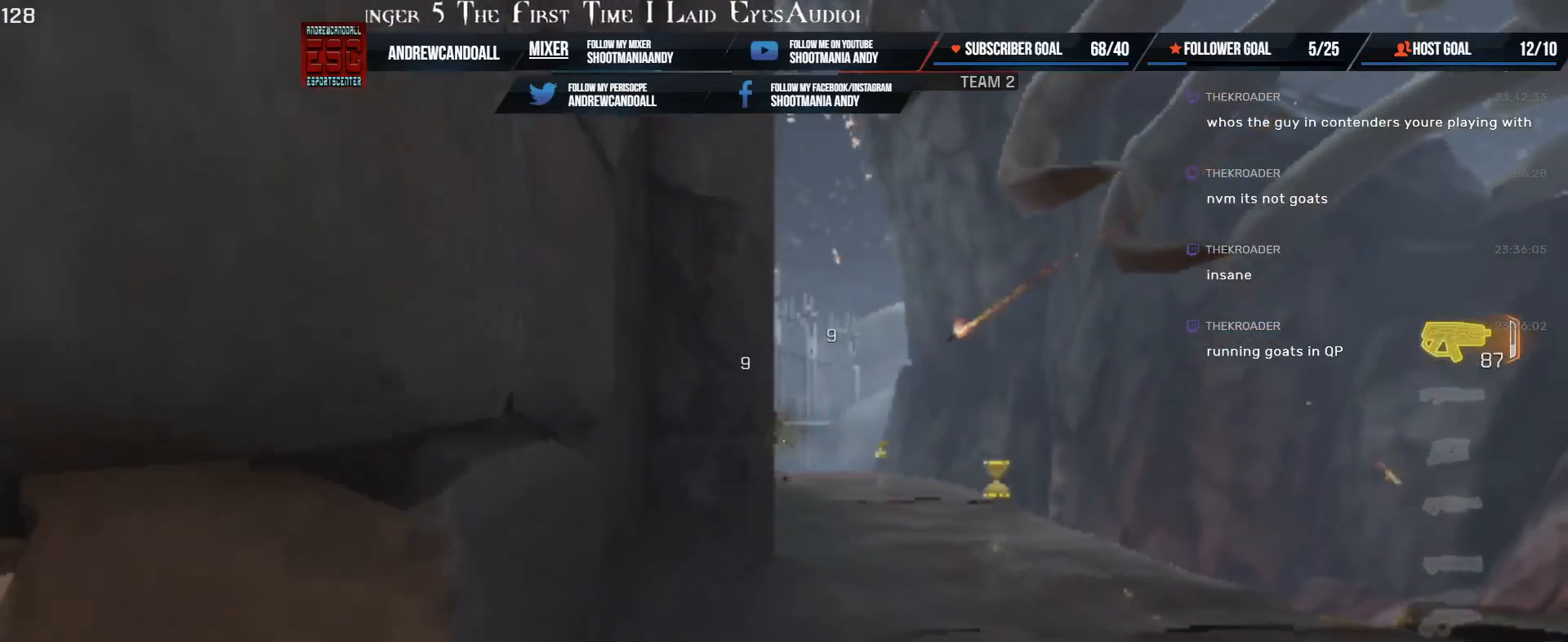
{"keys": ["w"], "mouse": [], "events": [[150, "end", "up"], [250, "s", "up"], [300, "a", "up"], [317, "w", "down"]]}
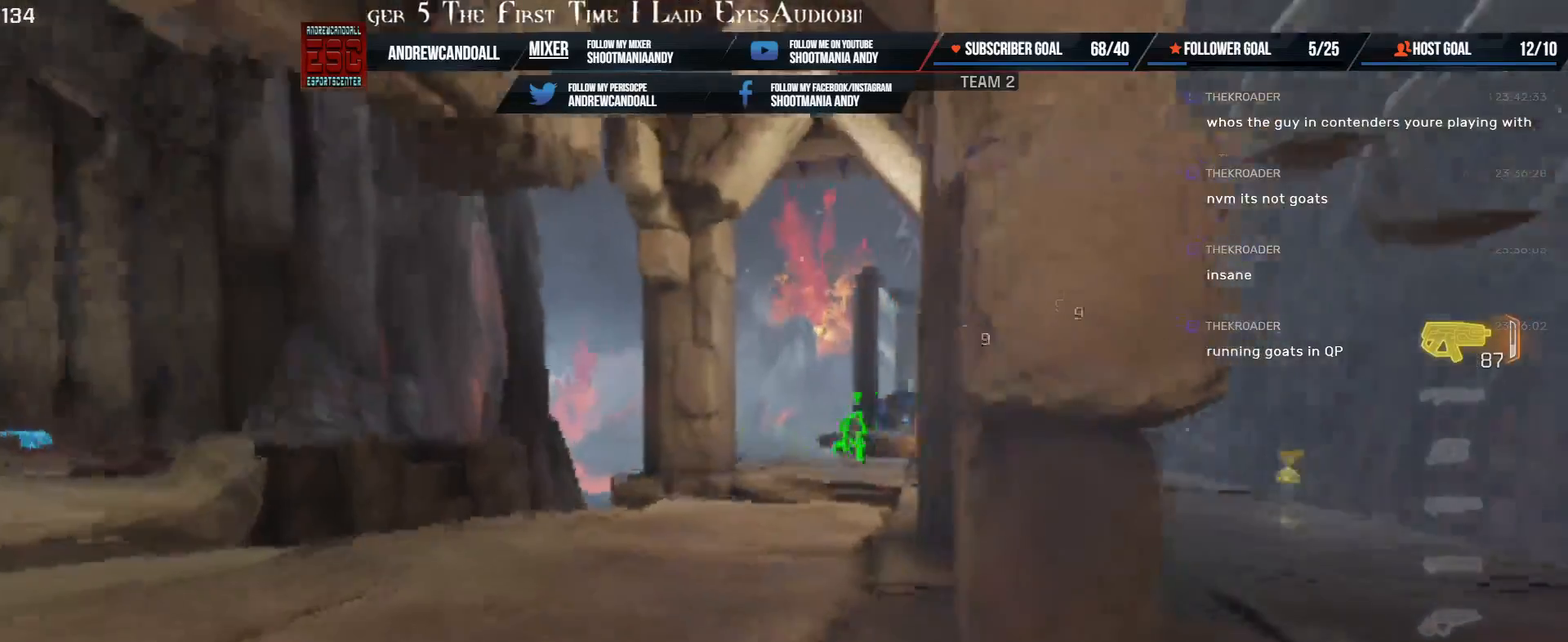
{"keys": ["w"], "mouse": [], "events": [[17, "w", "up"], [67, "w", "down"], [283, "caps_lock", "down"], [500, "caps_lock", "up"]]}
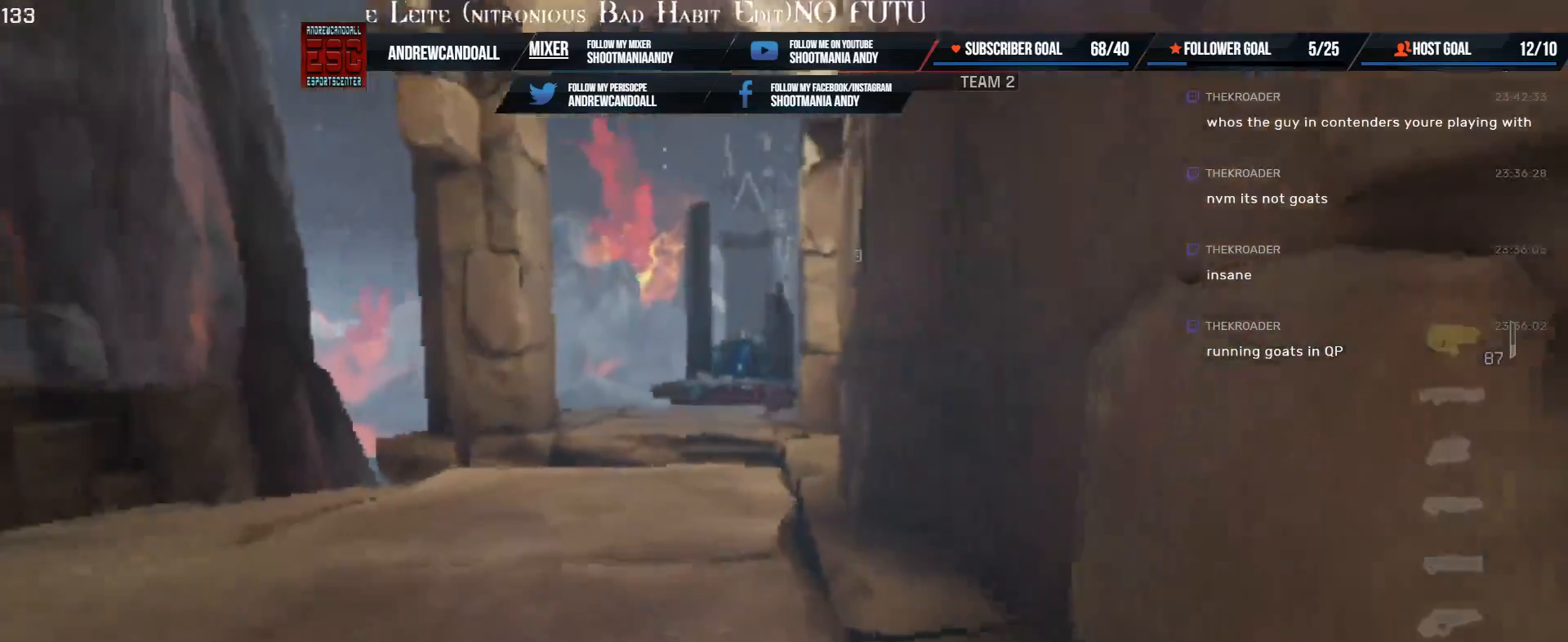
{"keys": ["d", "s"], "mouse": [], "events": [[50, "w", "up"], [167, "d", "down"], [433, "s", "down"]]}
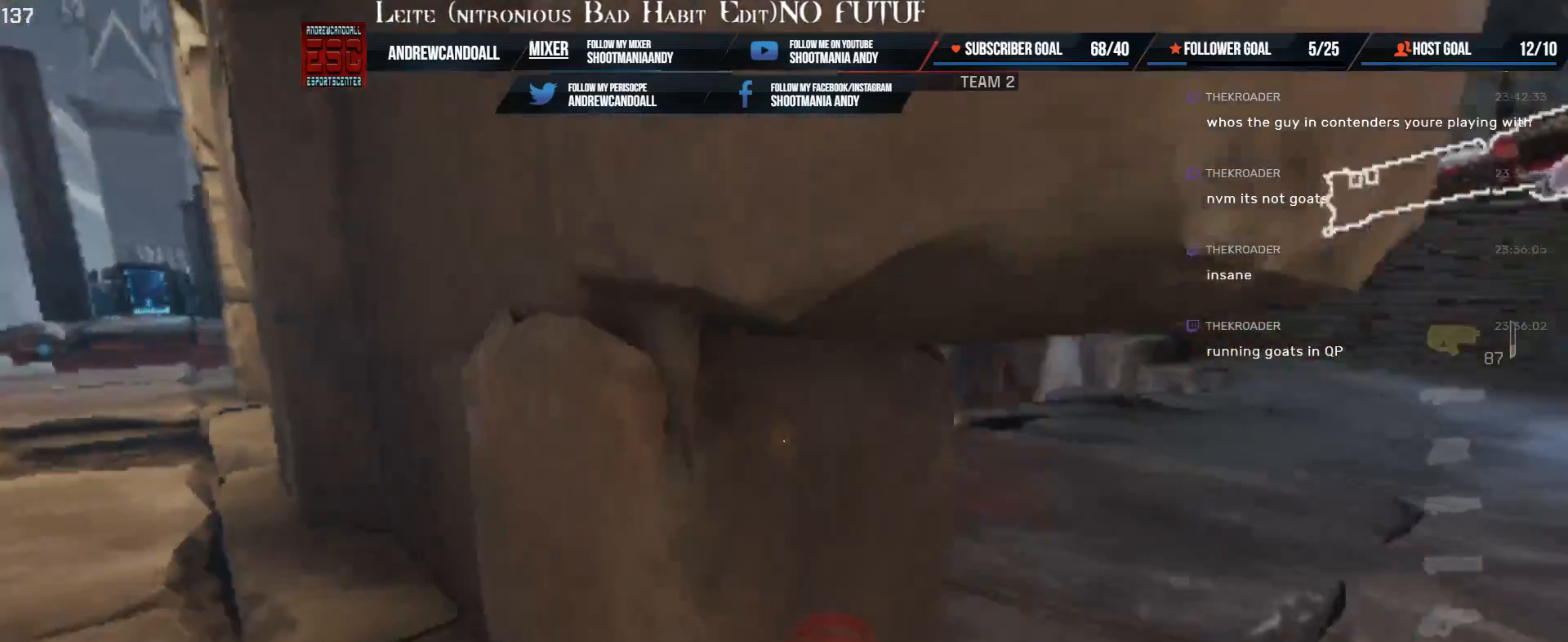
{"keys": ["d"], "mouse": [], "events": [[117, "s", "up"], [283, "w", "down"], [483, "w", "up"]]}
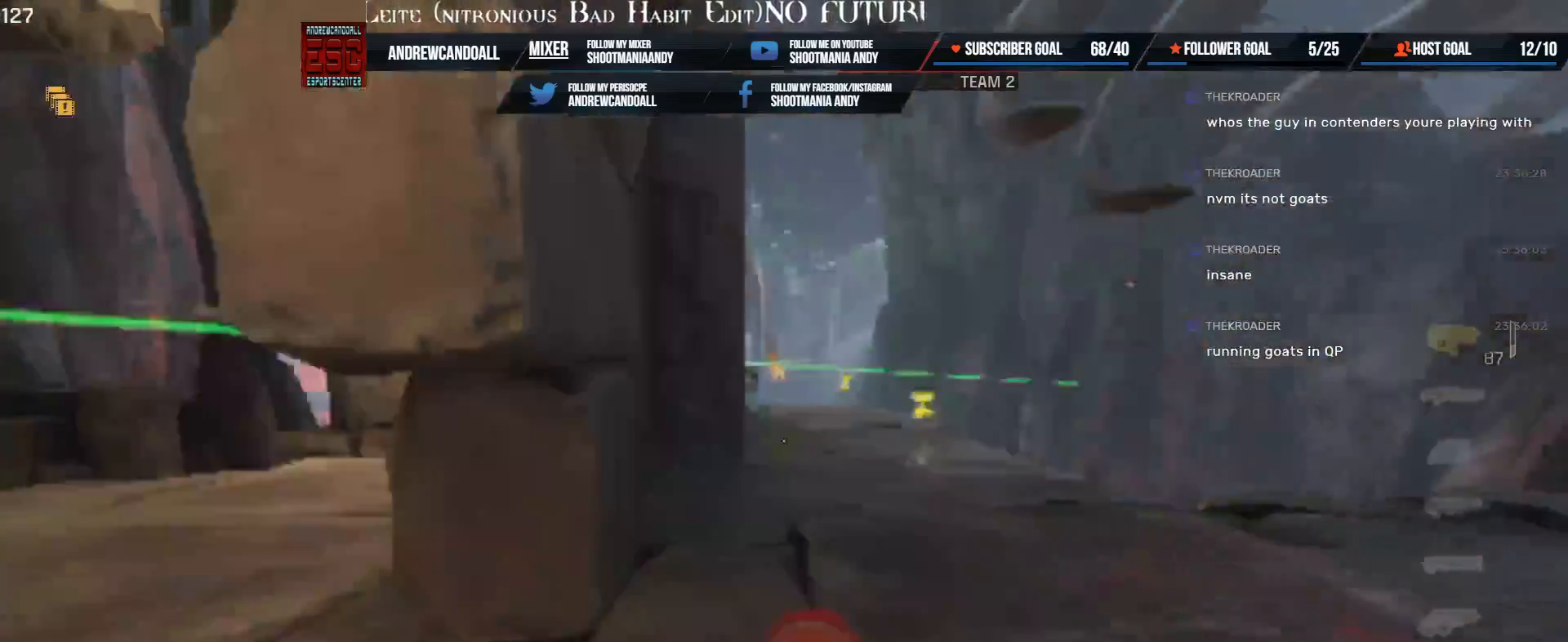
{"keys": ["d", "w"], "mouse": [], "events": [[333, "w", "down"]]}
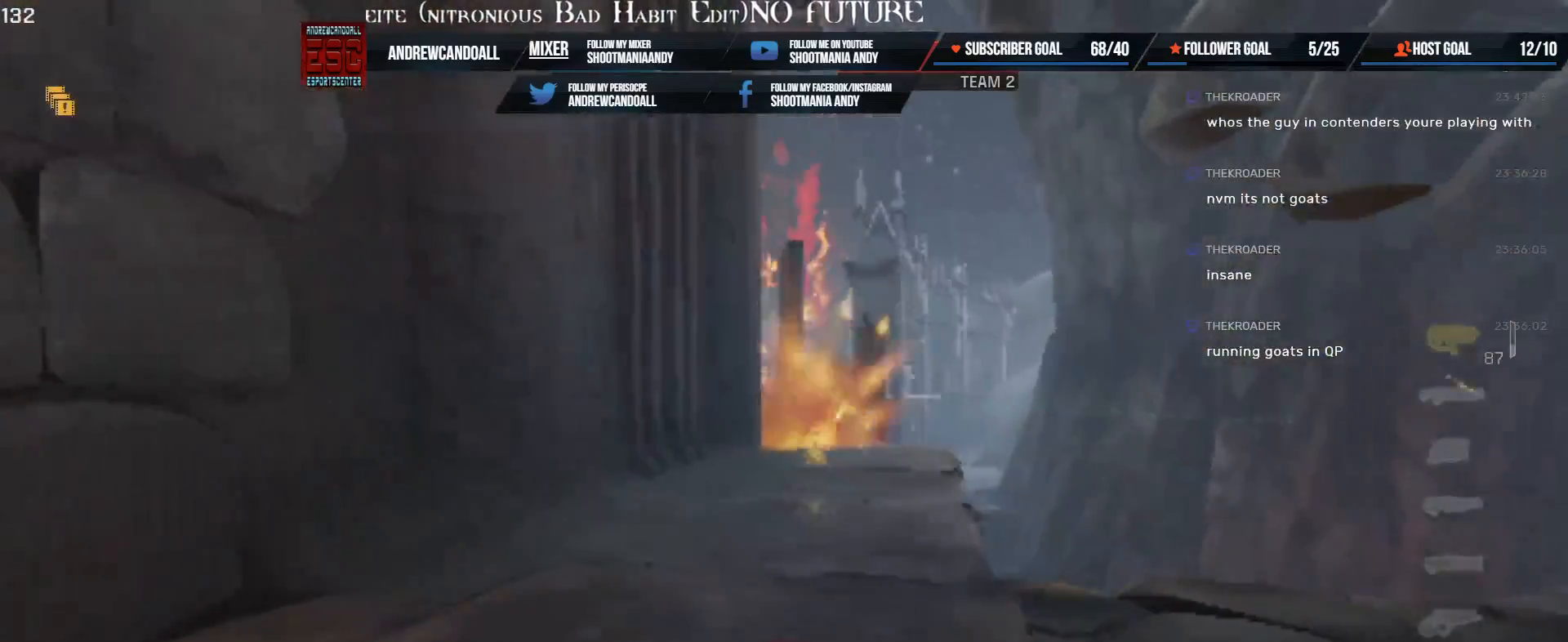
{"keys": ["a", "d"], "mouse": [], "events": [[100, "w", "up"], [500, "a", "down"]]}
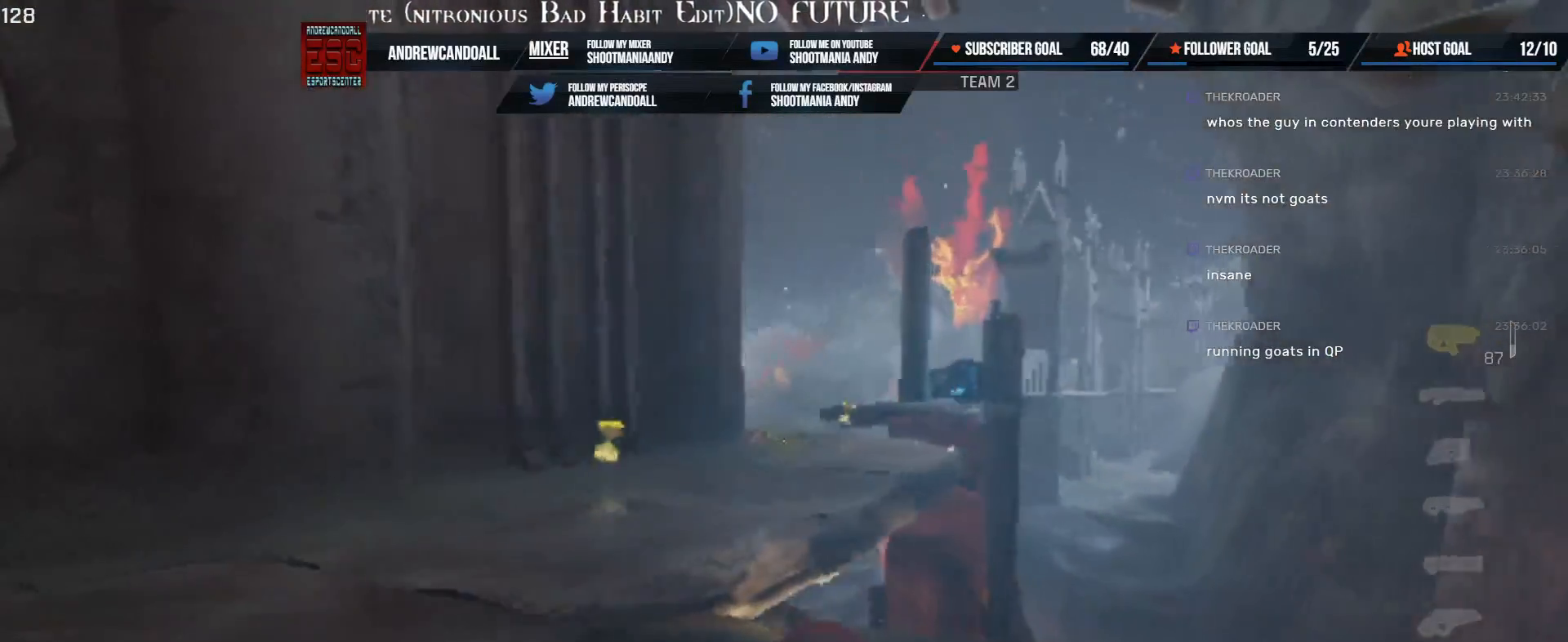
{"keys": ["a"], "mouse": [], "events": [[17, "d", "up"]]}
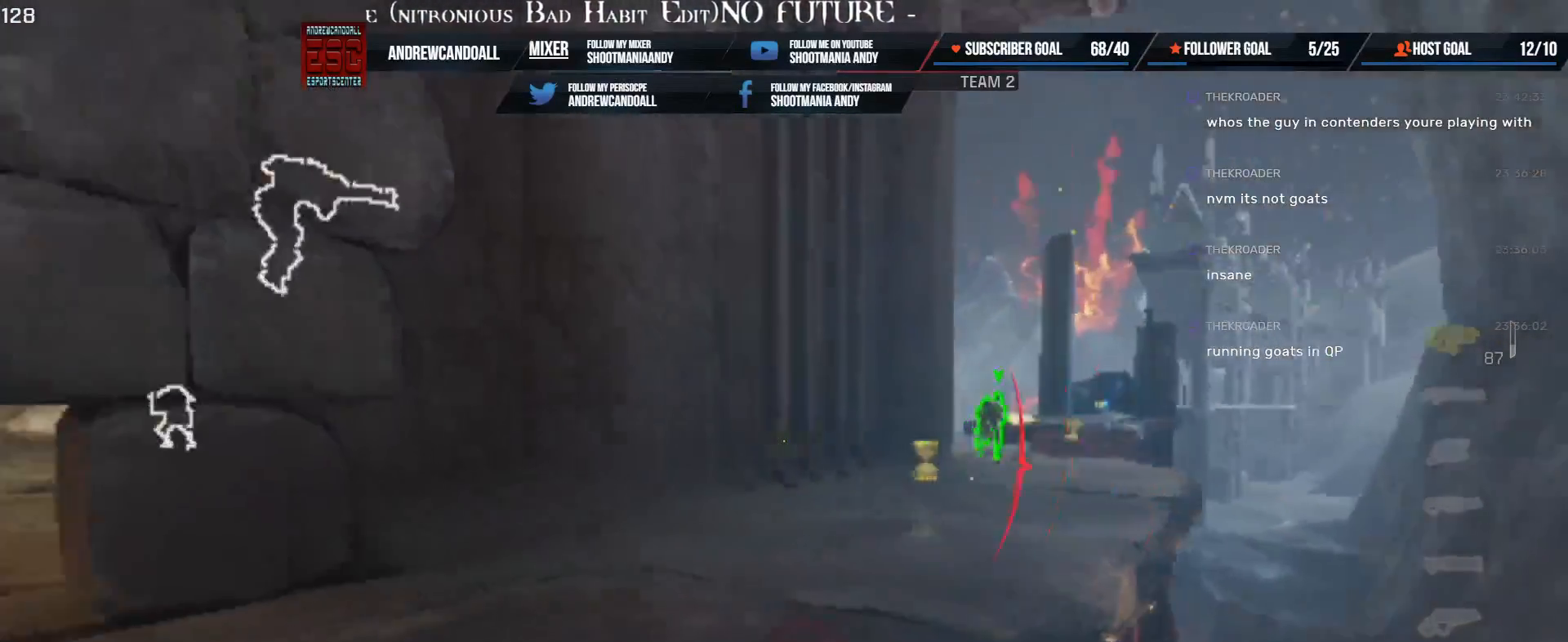
{"keys": ["d"], "mouse": [], "events": [[33, "w", "down"], [267, "d", "down"], [267, "w", "up"], [300, "a", "up"], [300, "w", "down"], [467, "w", "up"]]}
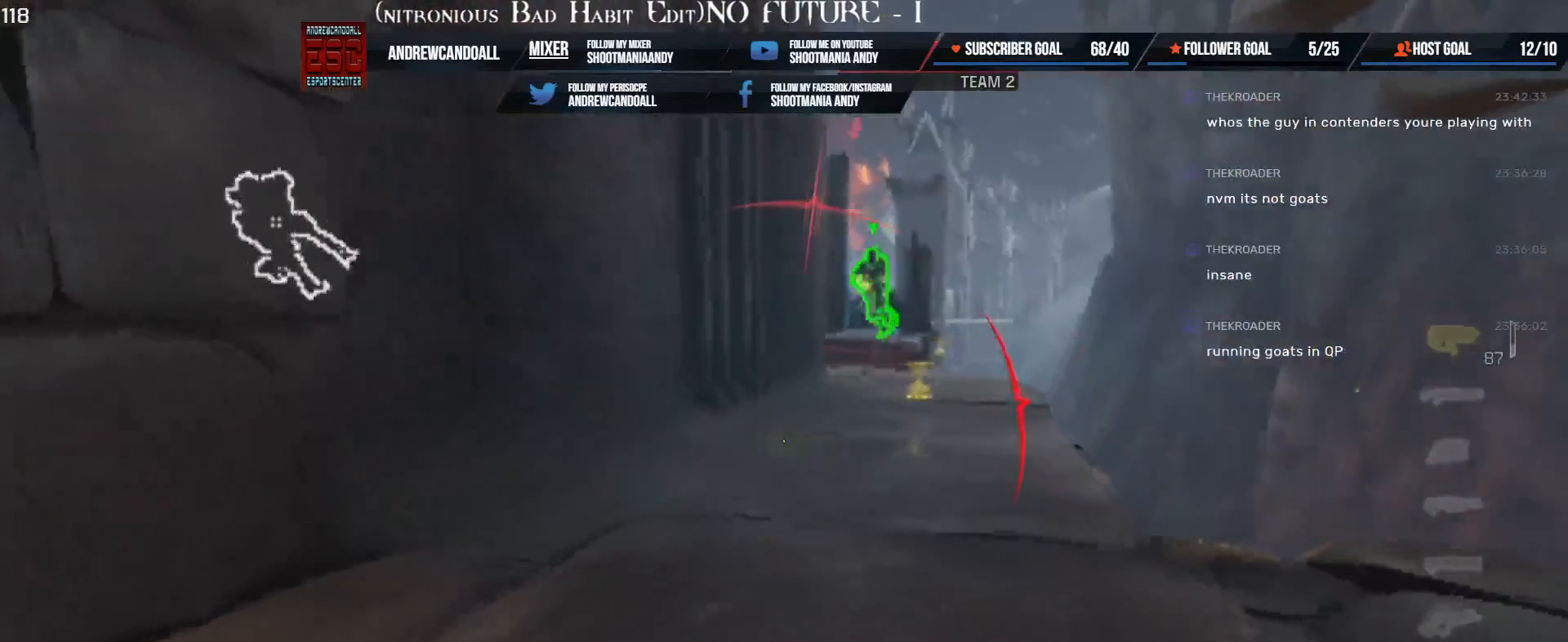
{"keys": ["a", "d", "s"], "mouse": ["left"], "events": [[350, "mouse_left", "down"], [417, "a", "down"], [417, "mouse_left", "up"], [450, "mouse_left", "down"], [500, "s", "down"]]}
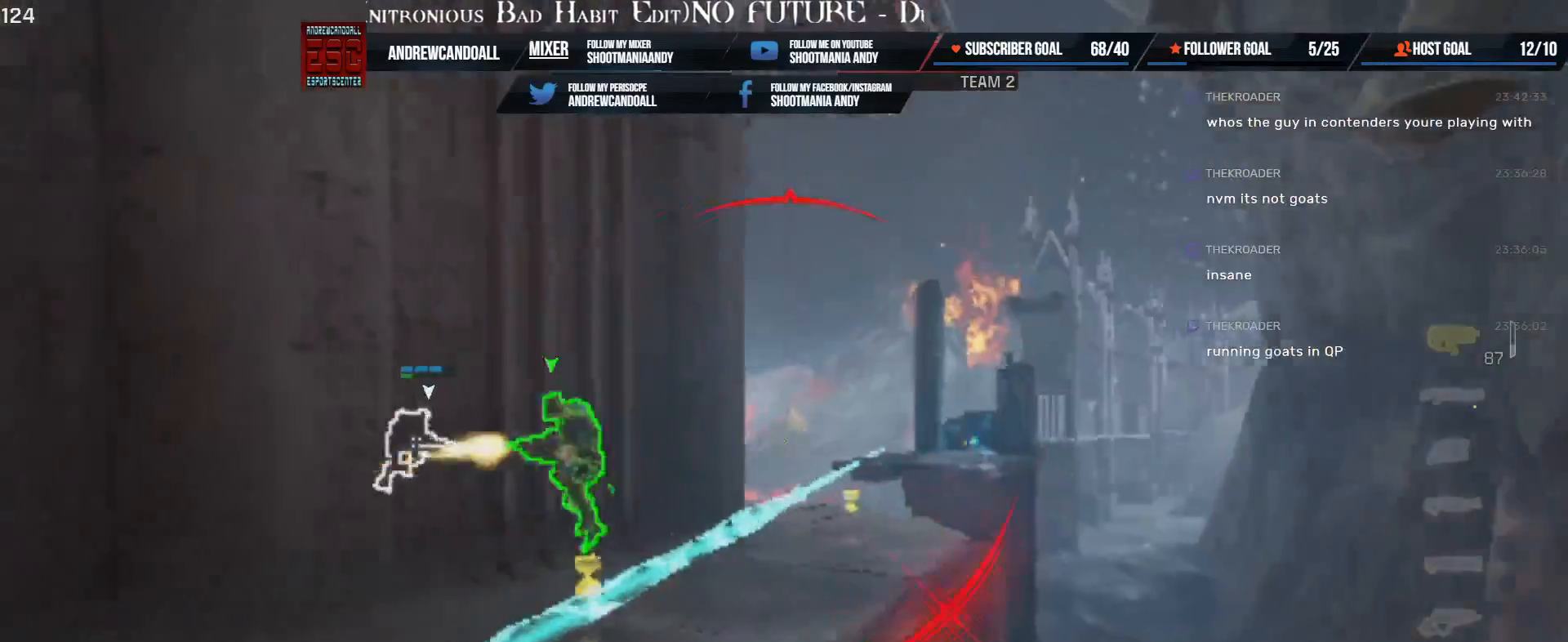
{"keys": ["a"], "mouse": [], "events": [[67, "mouse_left", "up"], [183, "d", "up"], [333, "s", "up"]]}